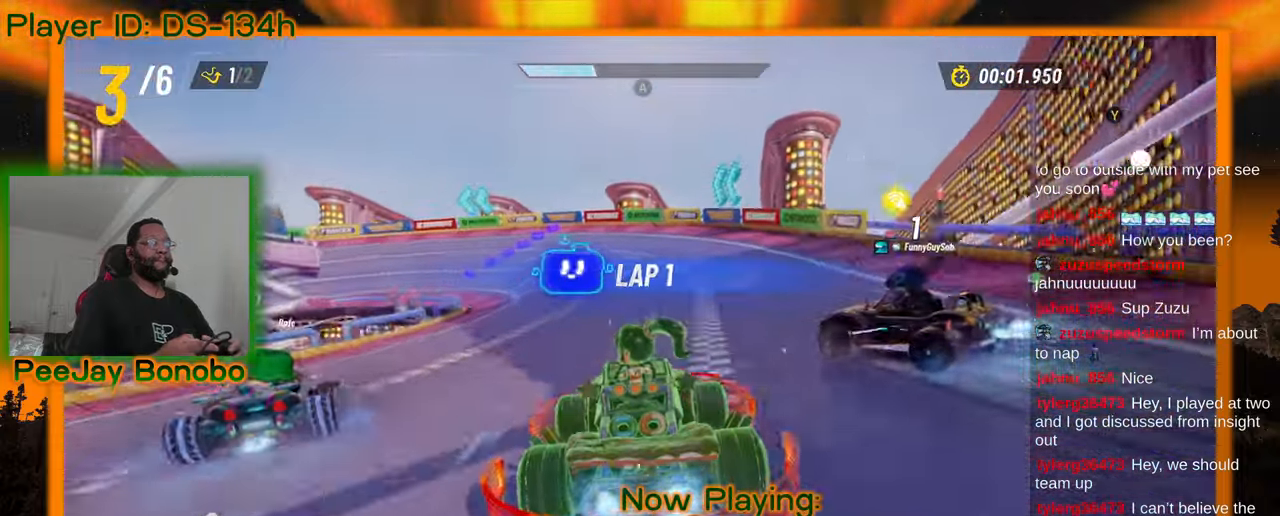
Gameplay with a controller; each line is a JSON object with the inputs held at the frame after it (dt_ms = milliseconds from this image to that frame). "events" lists button and stick changes between this image and that frame as [ms after this image, input, new state], when the widget could be followed in between. Not read: L3 R3 other_buttons.
{"dt_ms": 500, "buttons": [], "left_stick": "right", "events": [[66, "left_stick", "up-left"], [450, "left_stick", "right"]]}
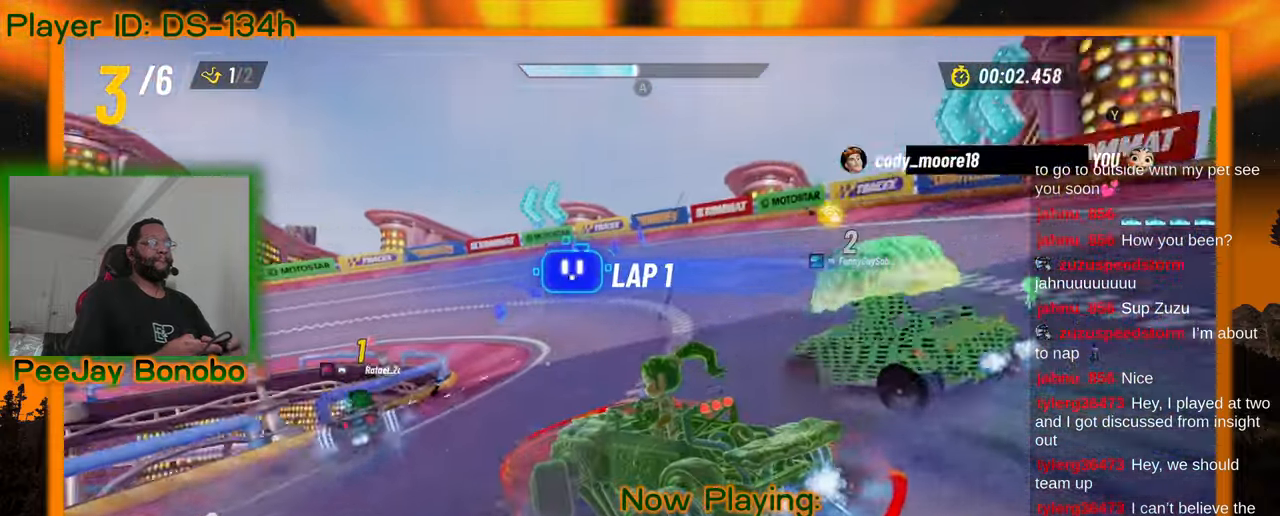
{"dt_ms": 500, "buttons": [], "left_stick": "left", "events": [[150, "left_stick", "center"], [216, "left_stick", "left"]]}
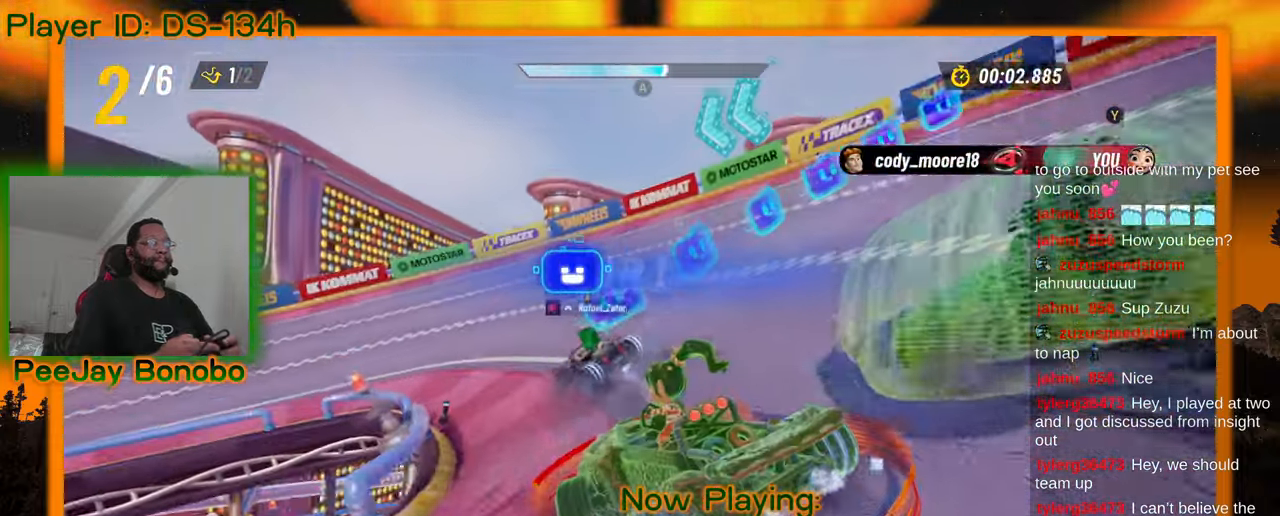
{"dt_ms": 500, "buttons": [], "left_stick": "left", "events": []}
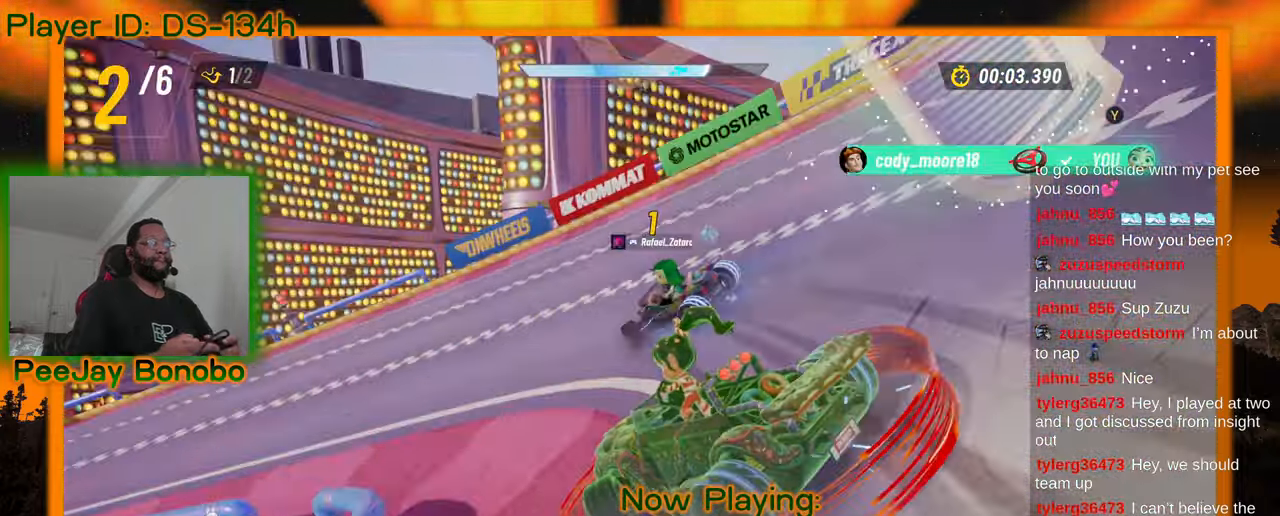
{"dt_ms": 500, "buttons": [], "left_stick": "left", "events": []}
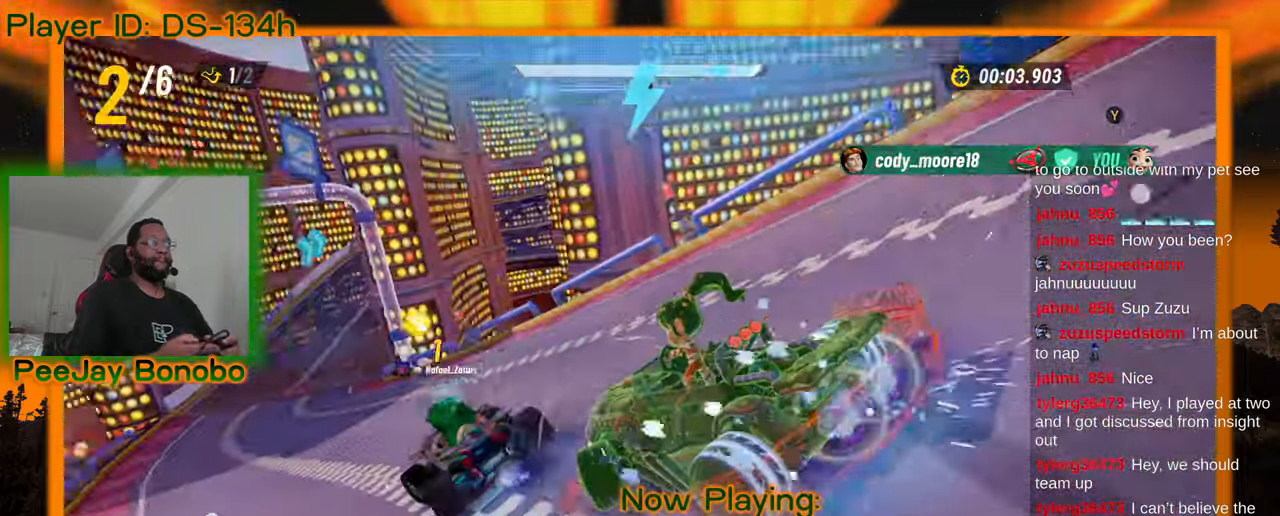
{"dt_ms": 1000, "buttons": [], "left_stick": "up-left"}
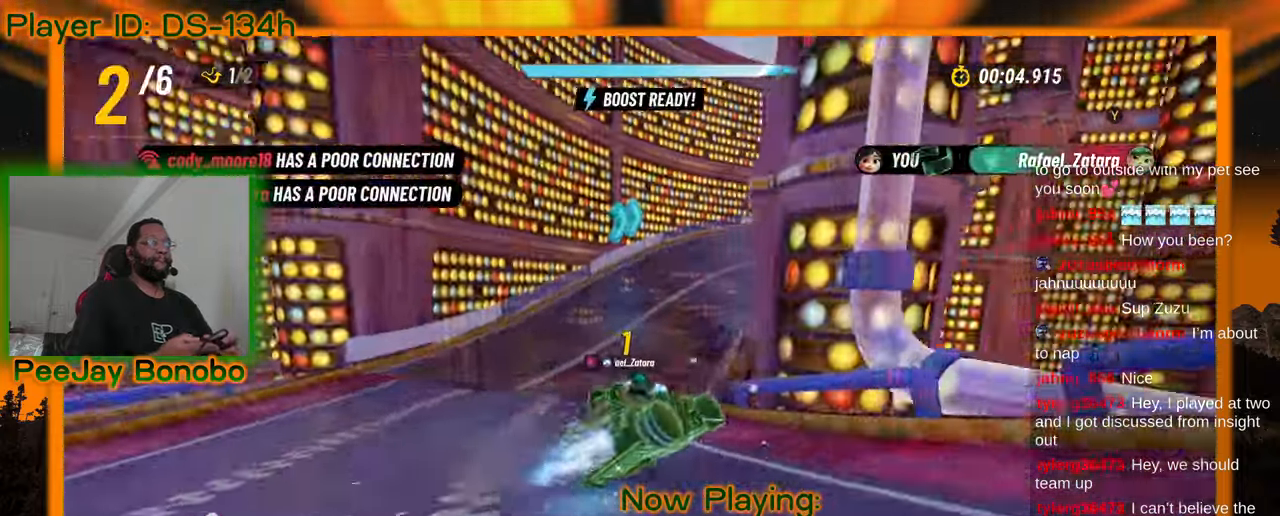
{"dt_ms": 500, "buttons": [], "left_stick": "right", "events": [[233, "left_stick", "right"]]}
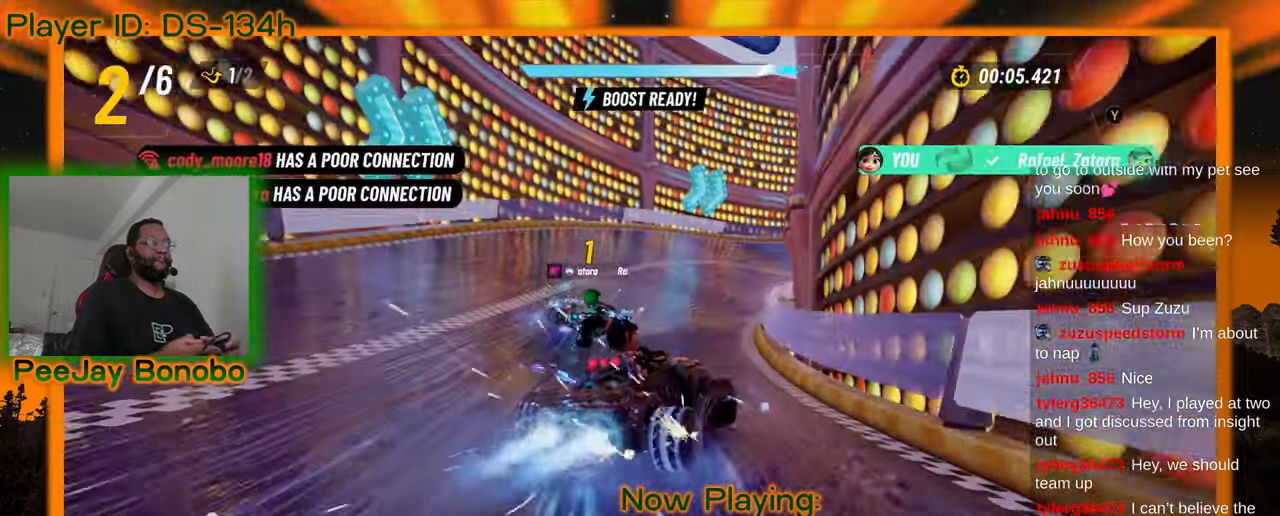
{"dt_ms": 500, "buttons": [], "left_stick": "right", "events": [[50, "left_stick", "center"], [100, "left_stick", "up-left"], [266, "left_stick", "right"]]}
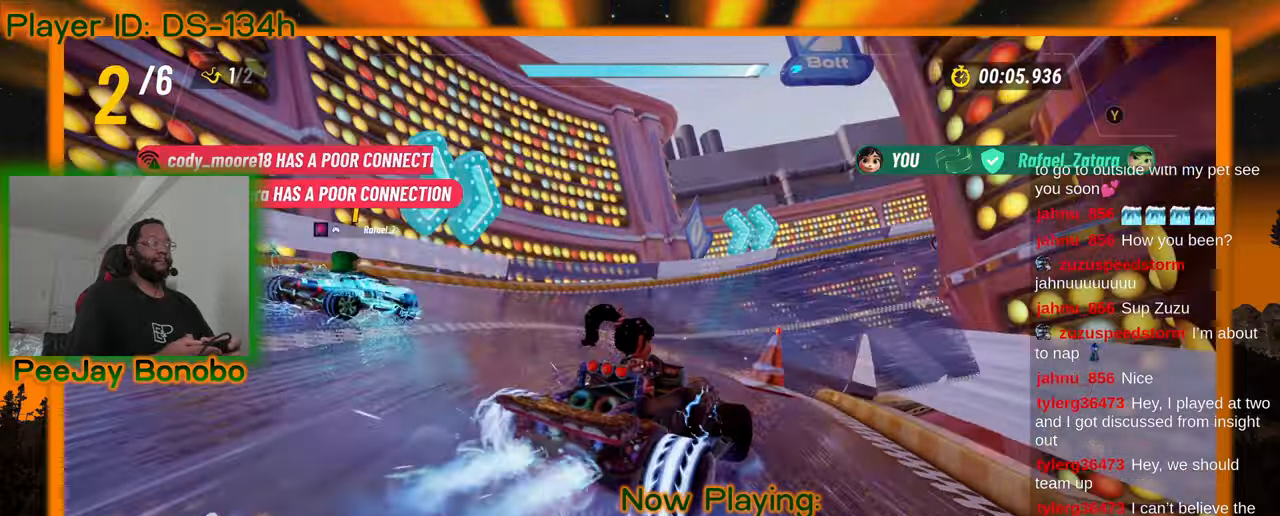
{"dt_ms": 500, "buttons": [], "left_stick": "right", "events": []}
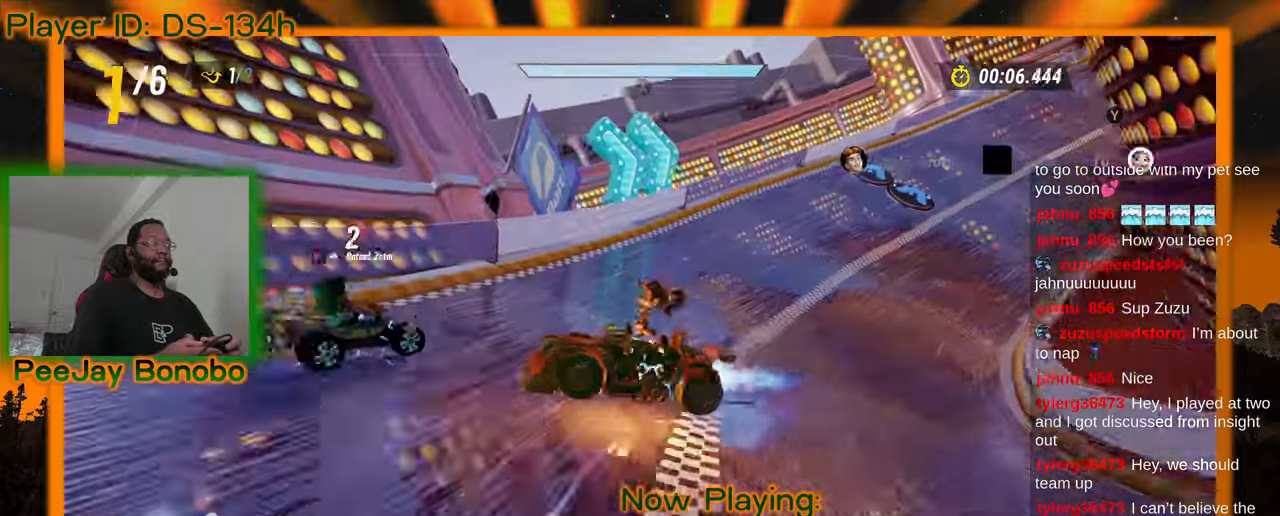
{"dt_ms": 500, "buttons": [], "left_stick": "right", "events": [[250, "left_stick", "center"], [350, "left_stick", "right"]]}
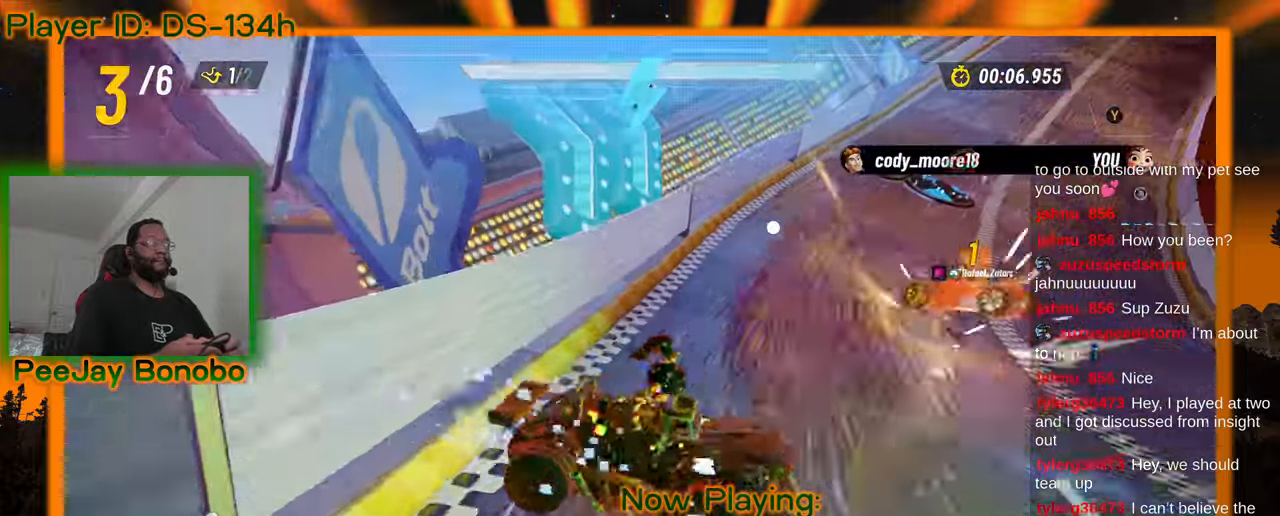
{"dt_ms": 500, "buttons": [], "left_stick": "left", "events": [[266, "left_stick", "up-right"], [450, "left_stick", "left"]]}
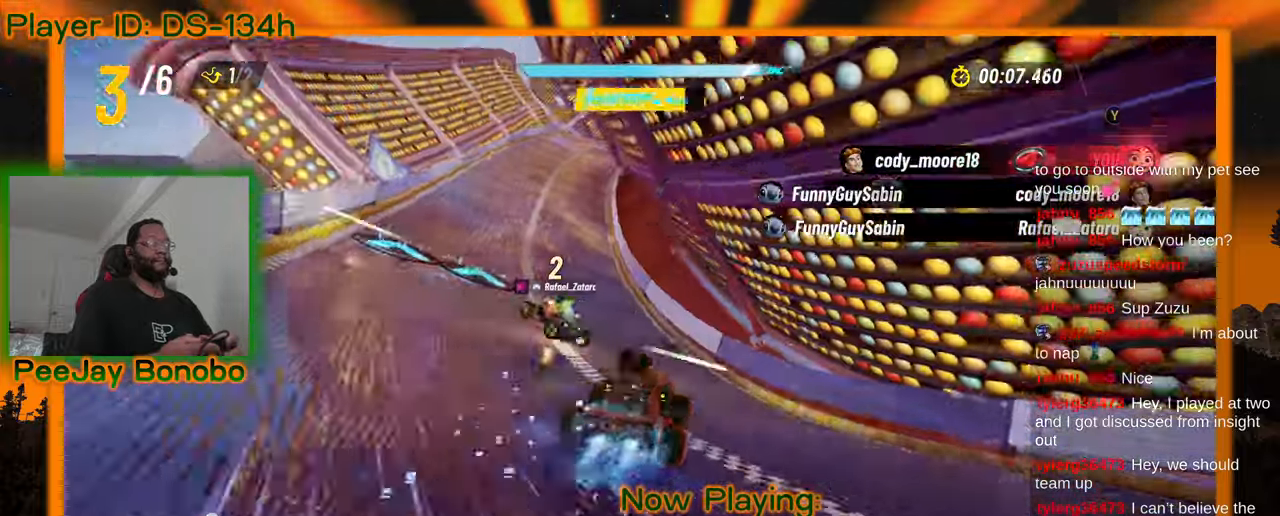
{"dt_ms": 1000, "buttons": [], "left_stick": "center", "events": [[333, "left_stick", "center"], [500, "left_stick", "right"], [650, "left_stick", "center"]]}
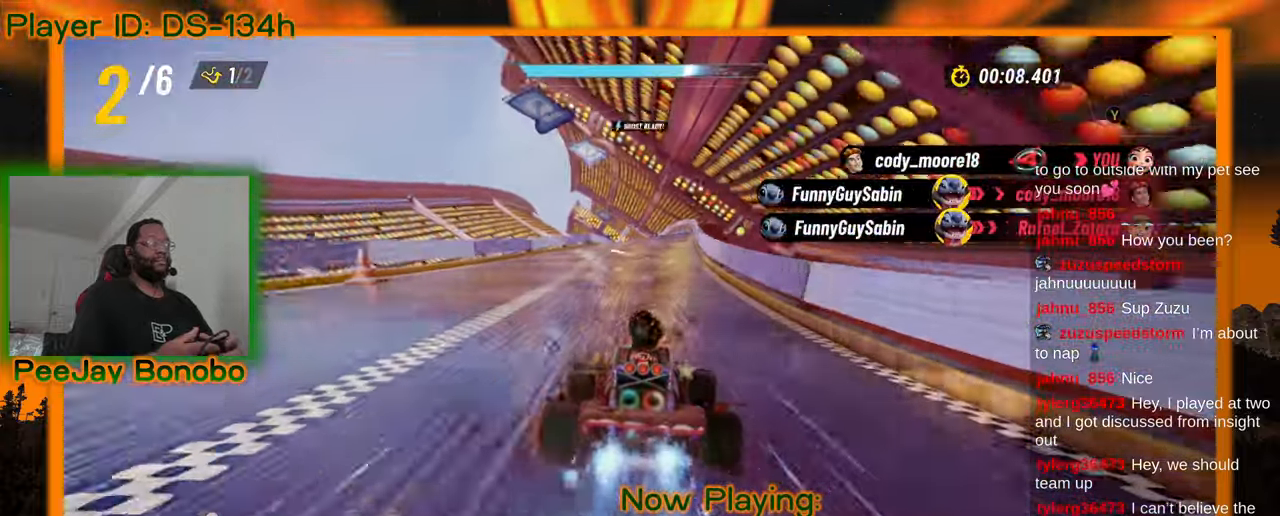
{"dt_ms": 1000, "buttons": [], "left_stick": "right", "events": [[933, "left_stick", "right"]]}
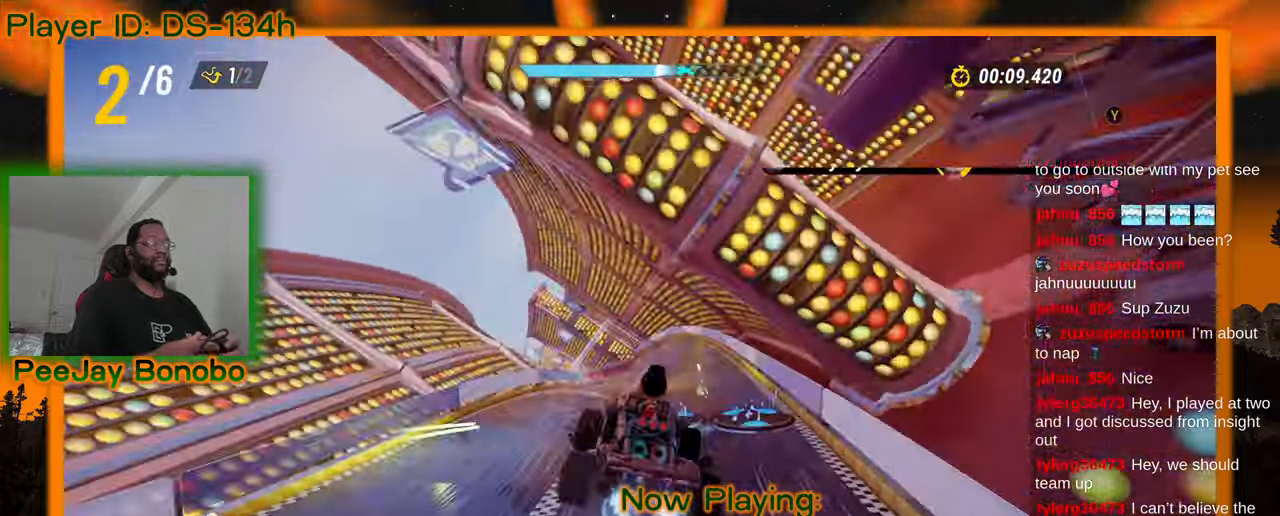
{"dt_ms": 500, "buttons": [], "left_stick": "left", "events": [[150, "left_stick", "center"], [300, "left_stick", "left"]]}
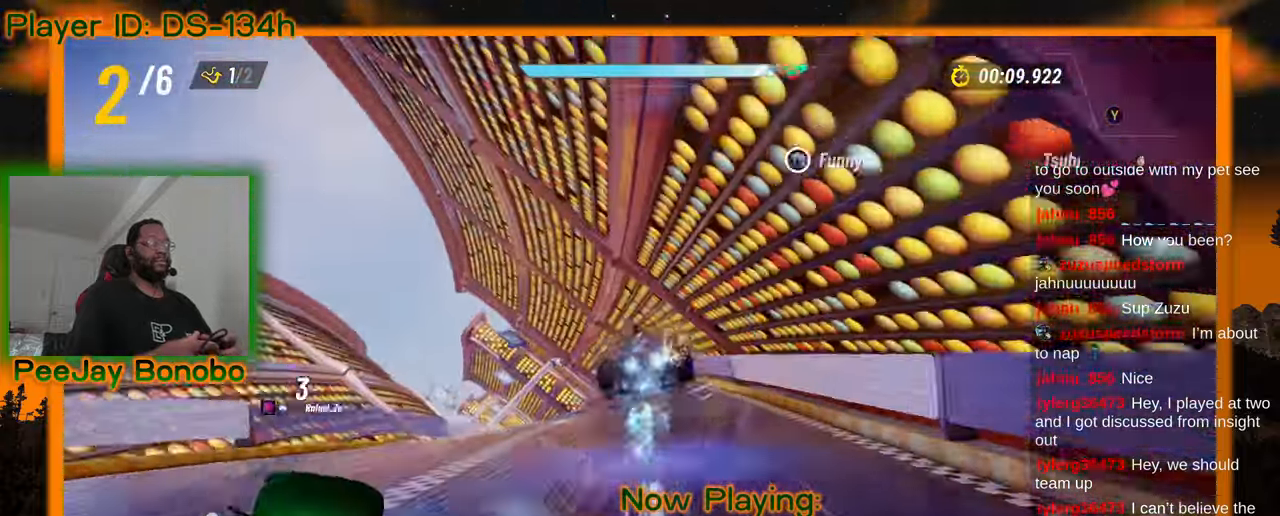
{"dt_ms": 500, "buttons": [], "left_stick": "center", "events": [[100, "left_stick", "center"], [283, "left_stick", "left"], [483, "left_stick", "center"]]}
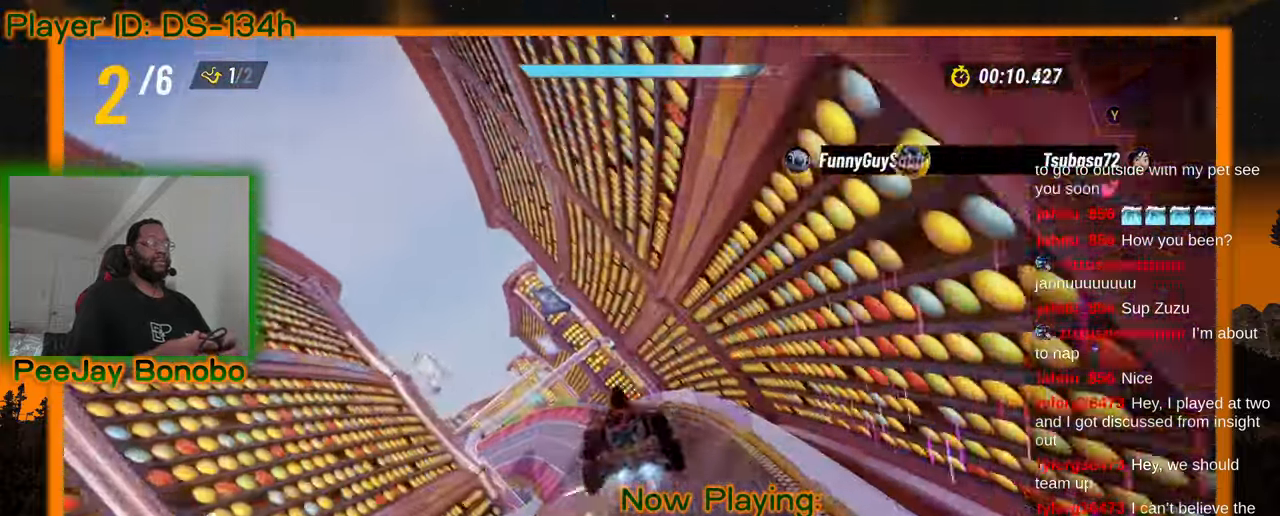
{"dt_ms": 500, "buttons": [], "left_stick": "center", "events": []}
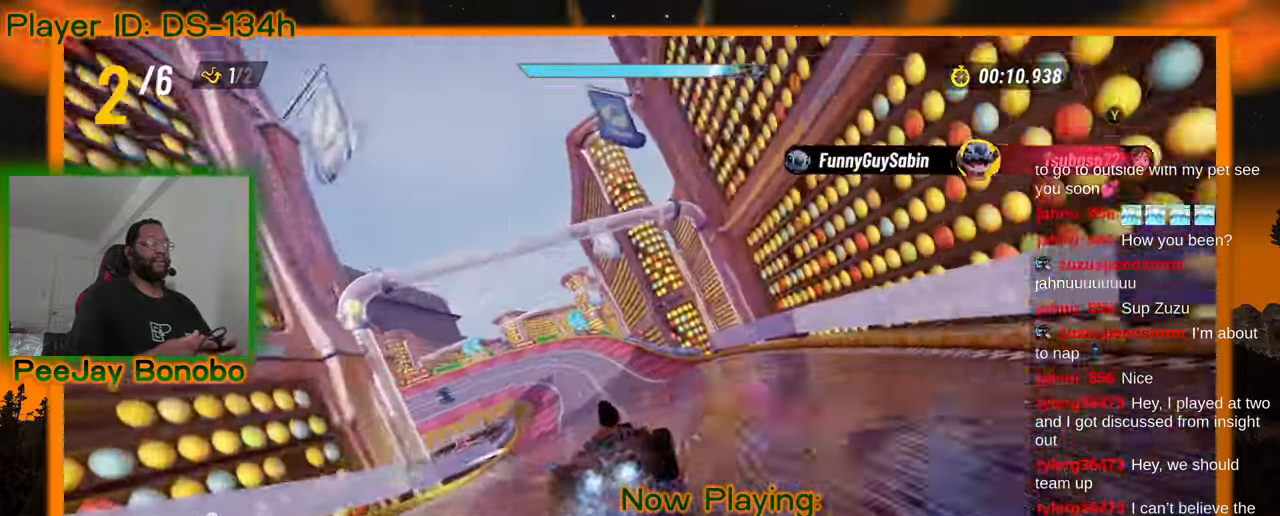
{"dt_ms": 500, "buttons": [], "left_stick": "center"}
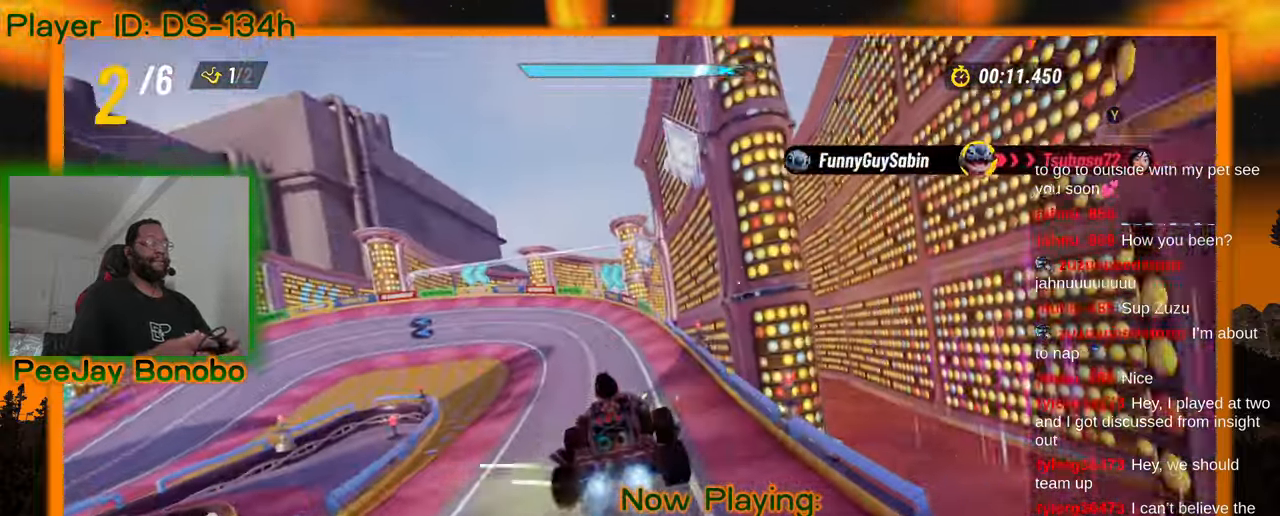
{"dt_ms": 500, "buttons": [], "left_stick": "up-left", "events": [[200, "left_stick", "up-left"]]}
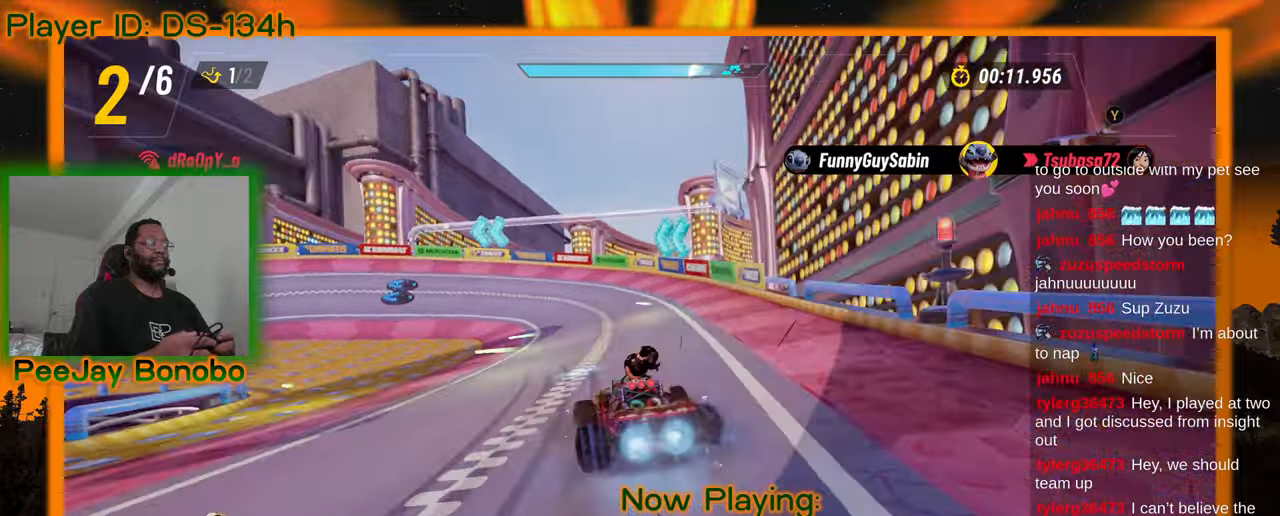
{"dt_ms": 500, "buttons": [], "left_stick": "up-left", "events": []}
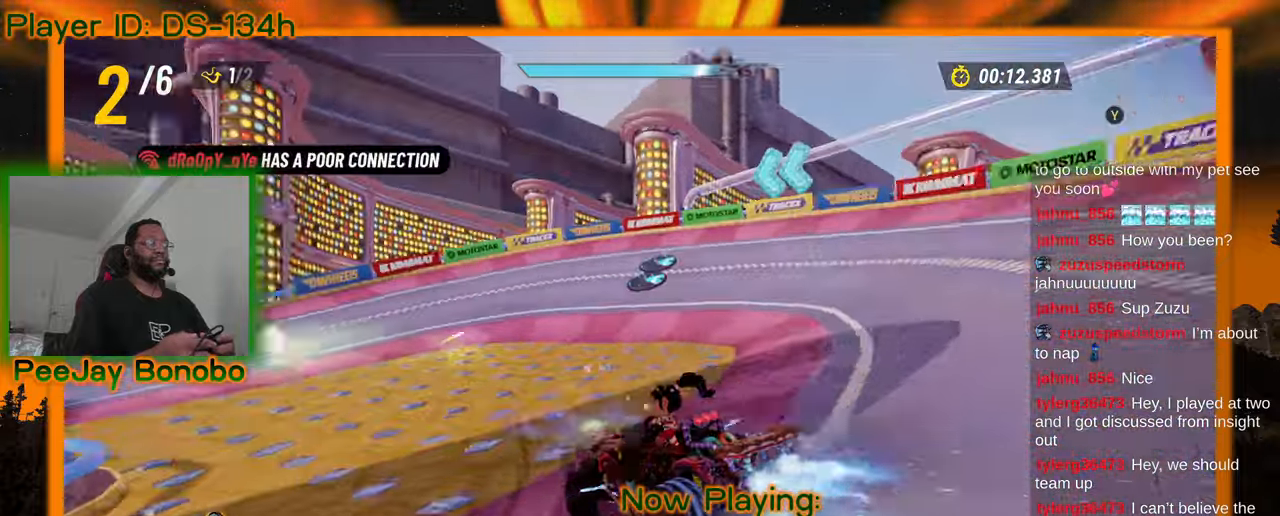
{"dt_ms": 500, "buttons": [], "left_stick": "up-left", "events": []}
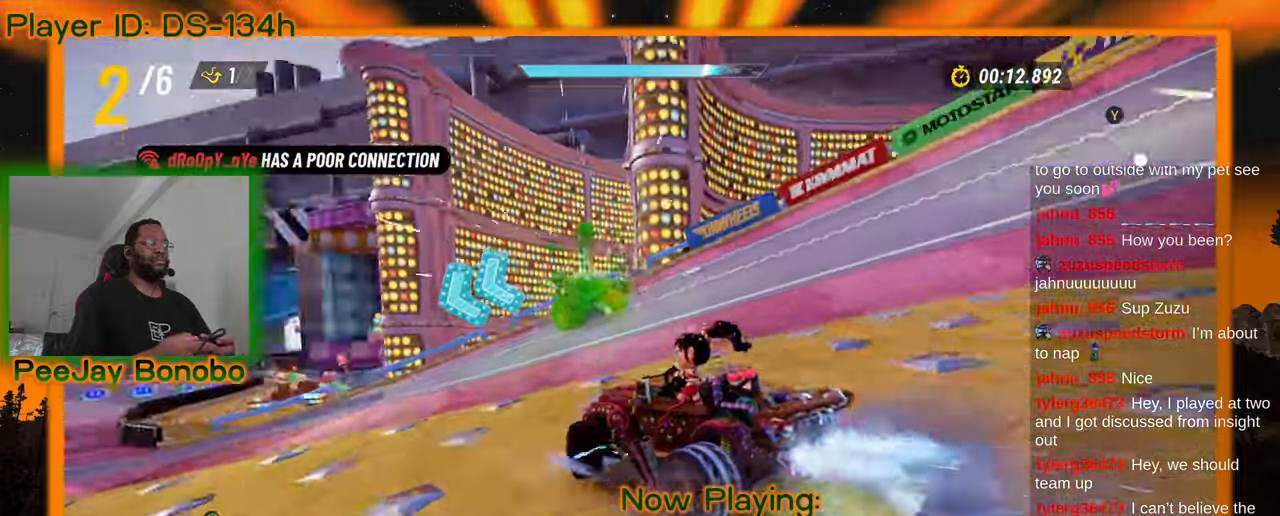
{"dt_ms": 500, "buttons": [], "left_stick": "up-left", "events": []}
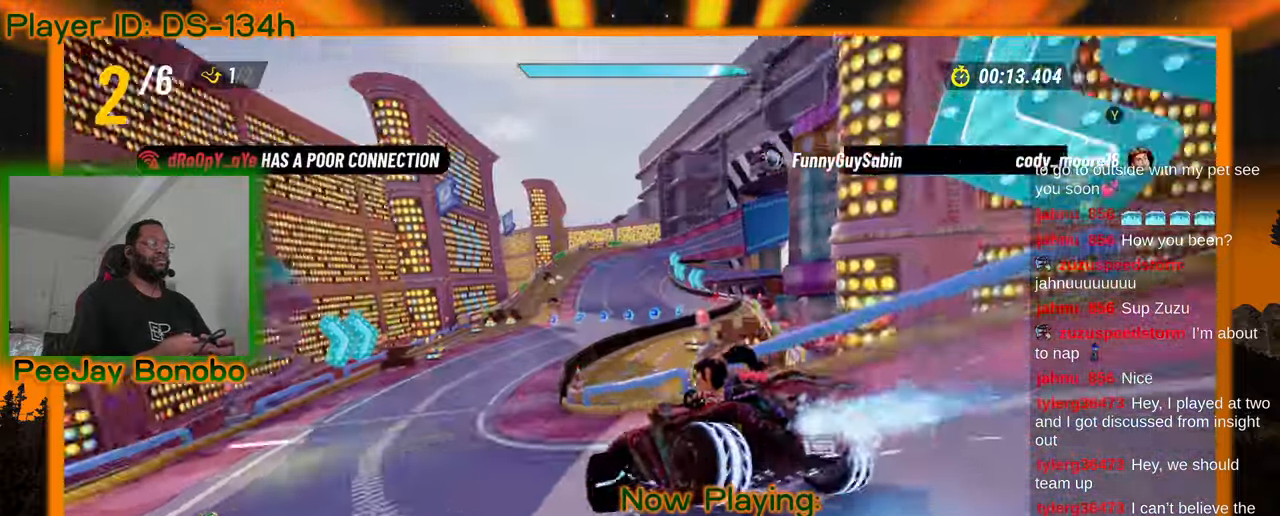
{"dt_ms": 500, "buttons": [], "left_stick": "right", "events": [[233, "left_stick", "right"]]}